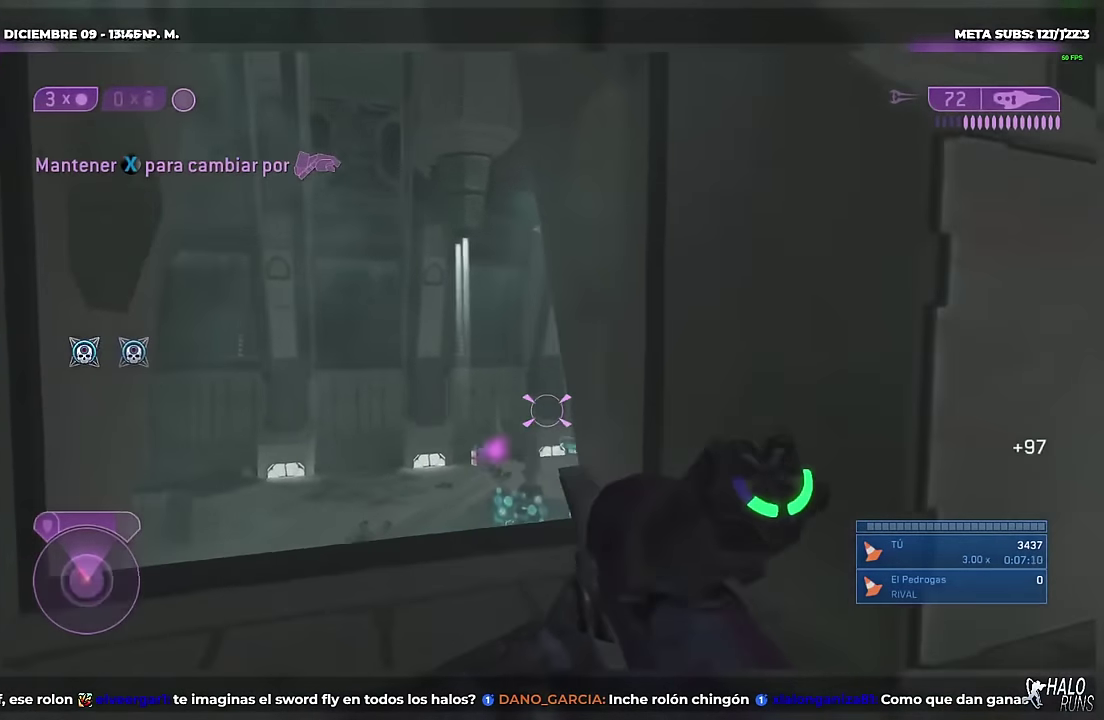
Gameplay with a controller (Xbox layout); each line is a JSON object with the inputs held at the frame after it. "events" lists button and stick changes between this image and that frame as [ms after this image, input, new state], when the widget could be followed in between. Not read: DPAD_LEFT DPAD_RIGHT HOME L3 R1 R3 SELECT START keyboard_mouse left_stick right_stick.
{"buttons": ["DPAD_UP"], "events": [[83, "A", "down"], [83, "DPAD_DOWN", "up"], [150, "DPAD_UP", "down"], [233, "A", "up"]]}
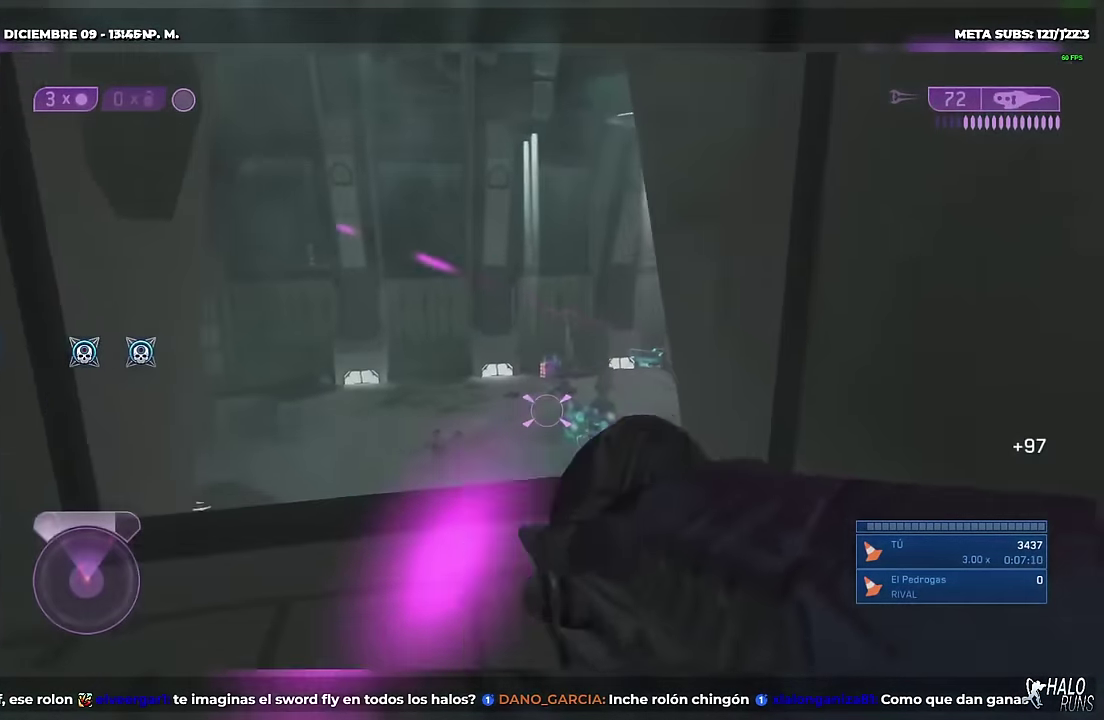
{"buttons": ["DPAD_UP"], "events": [[50, "DPAD_UP", "up"], [117, "DPAD_DOWN", "down"], [300, "DPAD_DOWN", "up"], [367, "DPAD_UP", "down"]]}
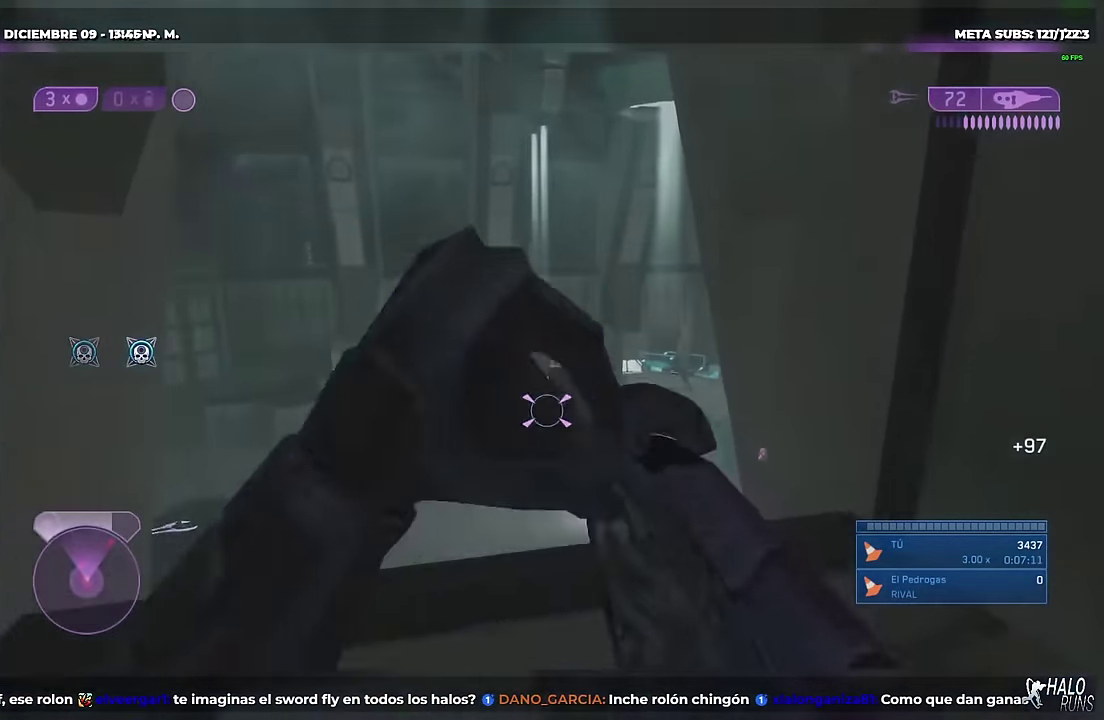
{"buttons": [], "events": [[16, "A", "down"], [150, "A", "up"], [150, "B", "down"], [266, "B", "up"], [350, "A", "down"], [367, "DPAD_UP", "up"], [433, "A", "up"]]}
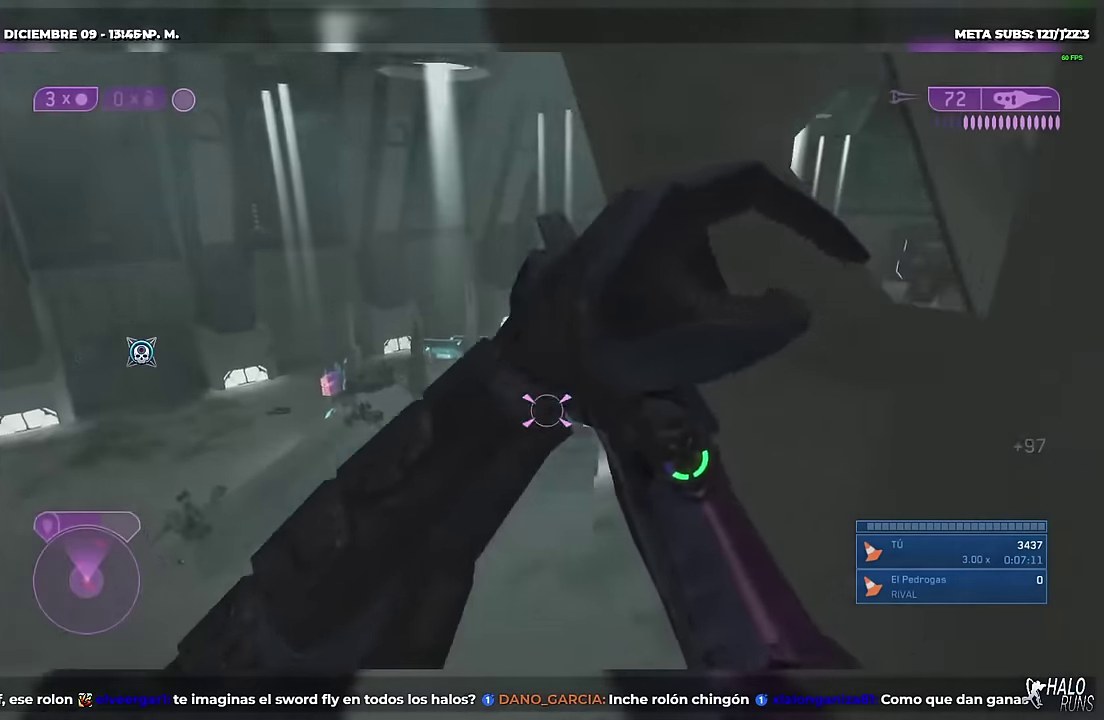
{"buttons": ["DPAD_UP"], "events": [[67, "A", "down"], [167, "X", "down"], [184, "DPAD_UP", "down"], [217, "A", "up"], [284, "A", "down"], [334, "X", "up"], [384, "A", "up"]]}
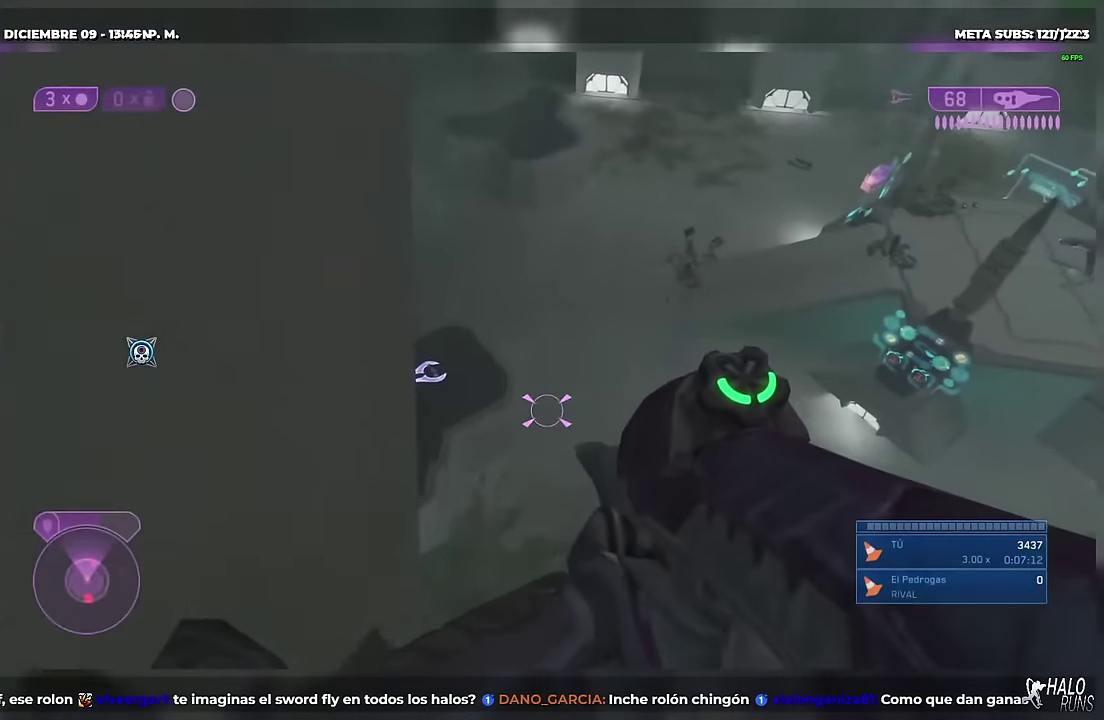
{"buttons": ["DPAD_UP"], "events": [[166, "B", "down"], [233, "B", "up"]]}
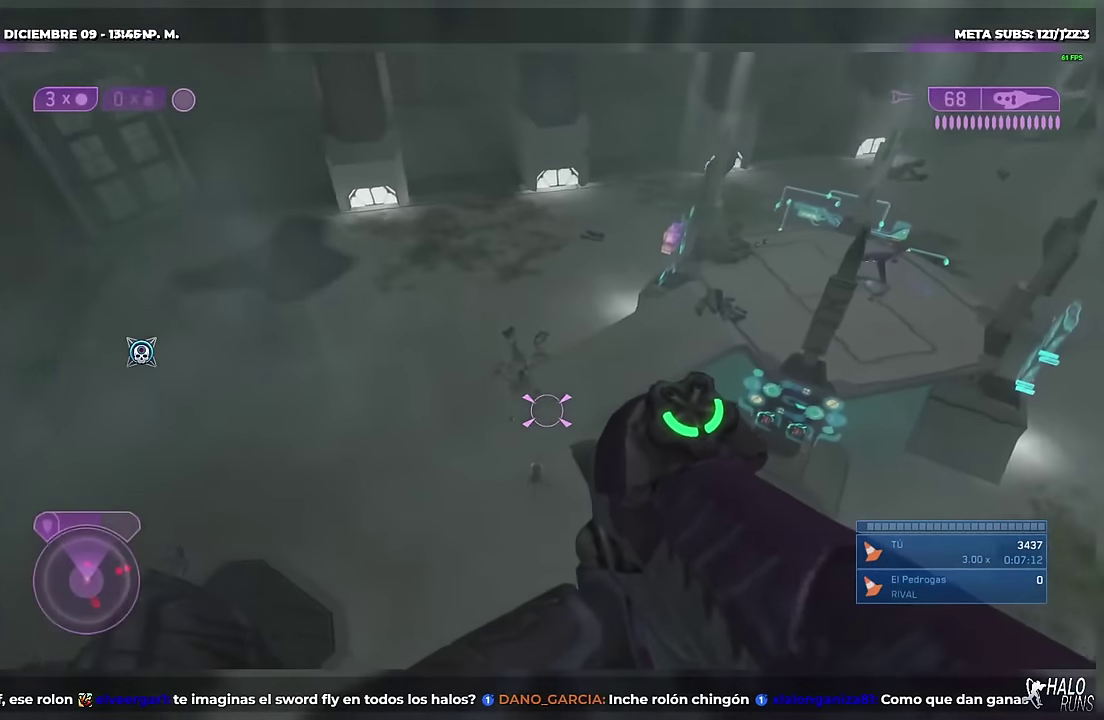
{"buttons": ["DPAD_UP"], "events": [[67, "B", "down"], [134, "B", "up"], [400, "Y", "down"], [501, "Y", "up"]]}
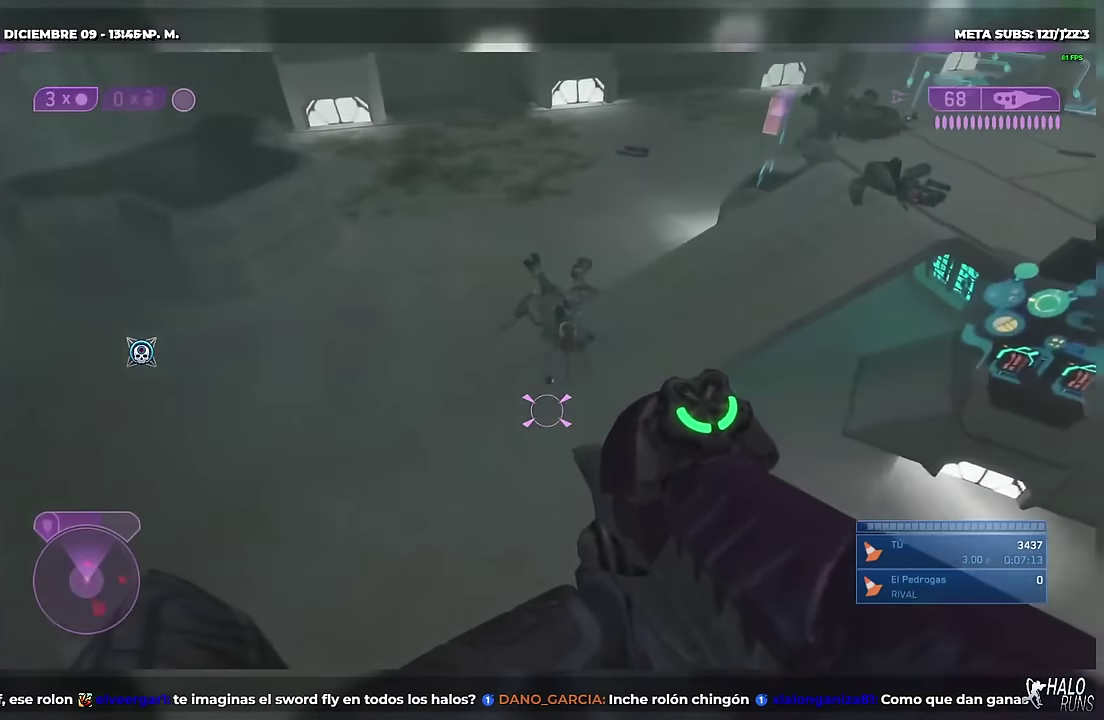
{"buttons": ["DPAD_UP"], "events": [[200, "Y", "down"], [333, "Y", "up"]]}
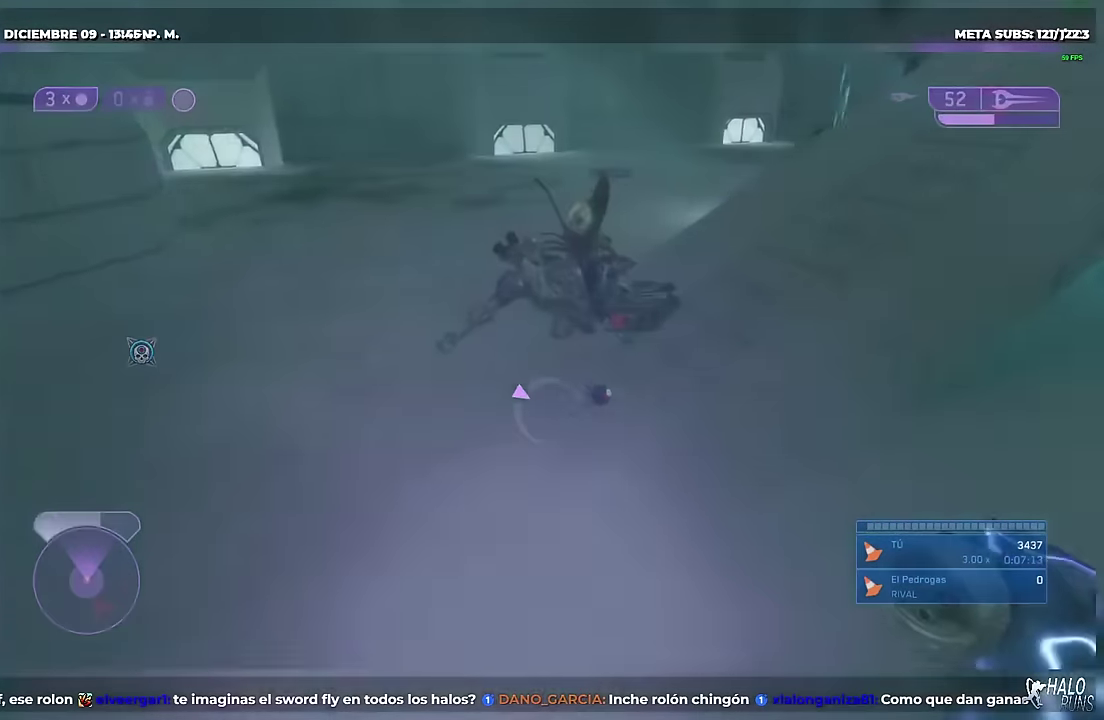
{"buttons": ["B"], "events": [[184, "B", "down"], [284, "B", "up"], [334, "DPAD_UP", "up"], [384, "DPAD_DOWN", "down"], [417, "B", "down"], [501, "DPAD_DOWN", "up"]]}
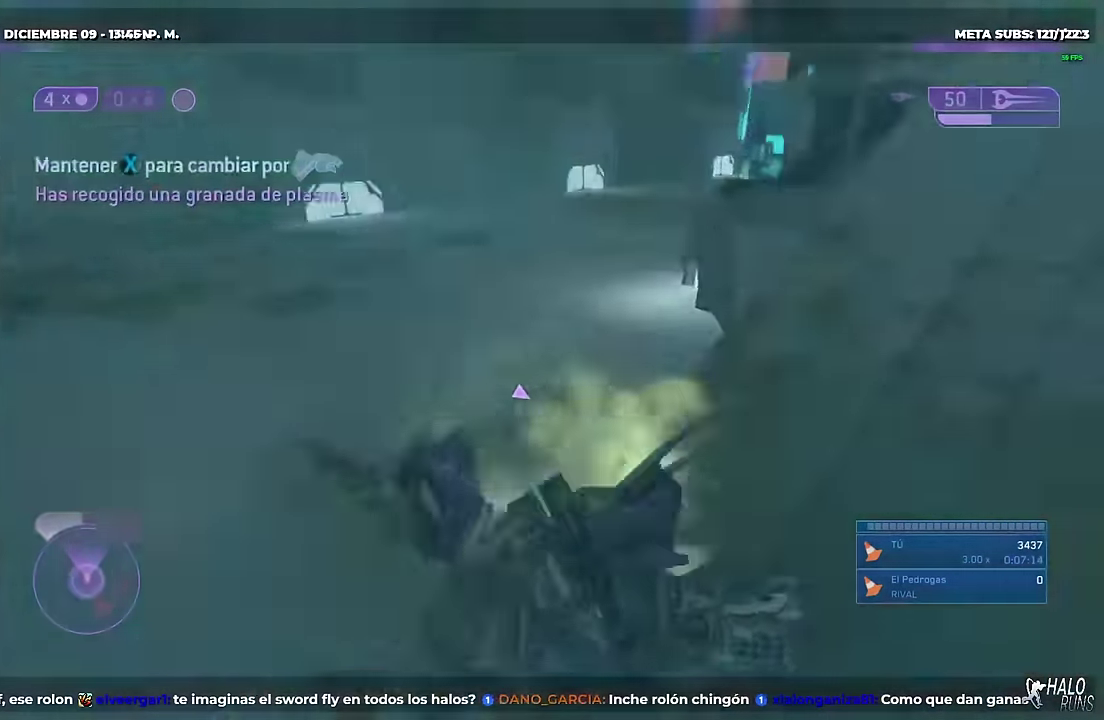
{"buttons": ["A", "DPAD_UP"], "events": [[33, "DPAD_UP", "down"], [50, "B", "up"], [116, "Y", "down"], [183, "Y", "up"], [500, "A", "down"]]}
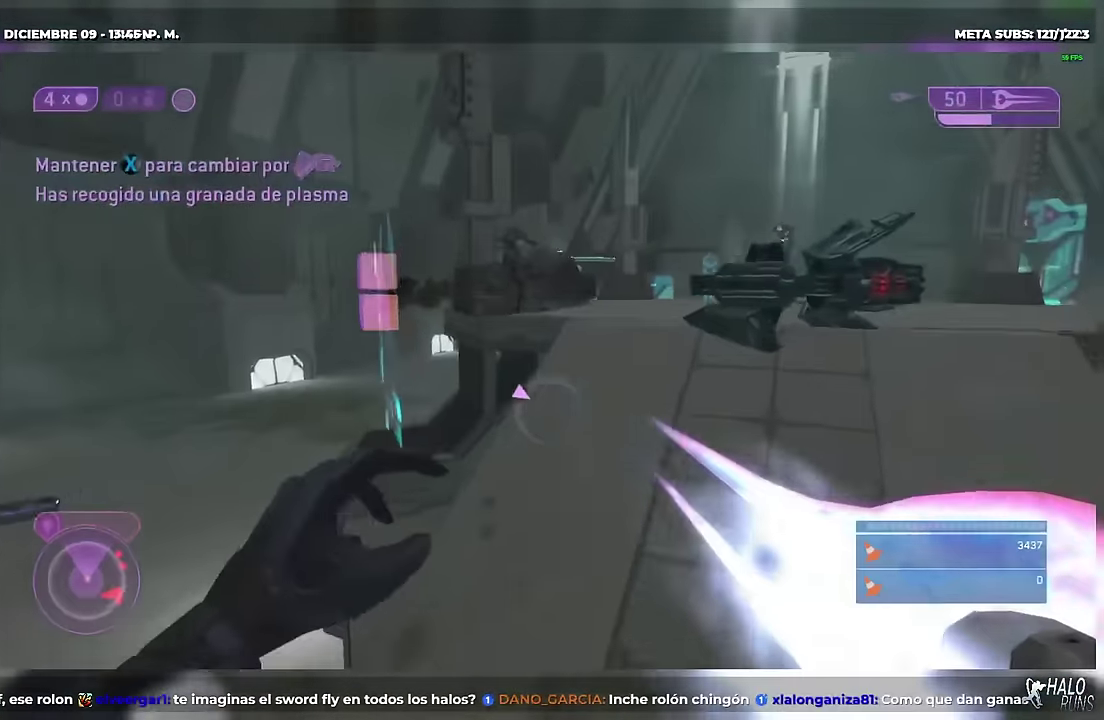
{"buttons": ["A", "R2", "DPAD_UP"], "events": [[83, "A", "up"], [234, "A", "down"], [367, "R2", "down"]]}
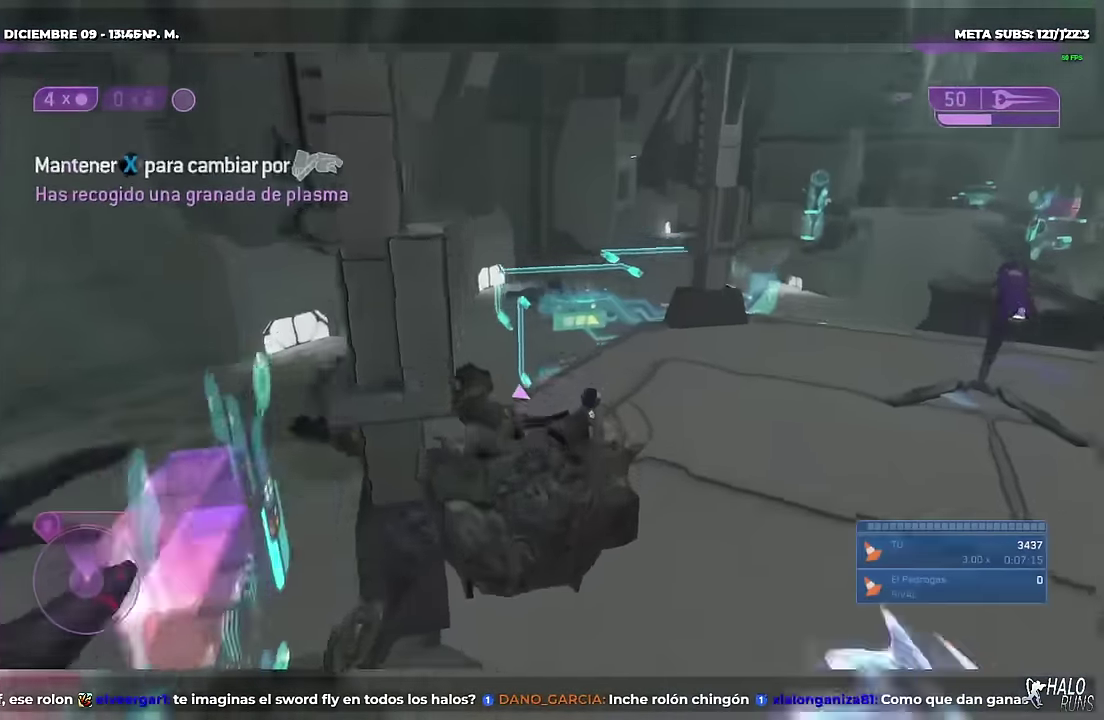
{"buttons": []}
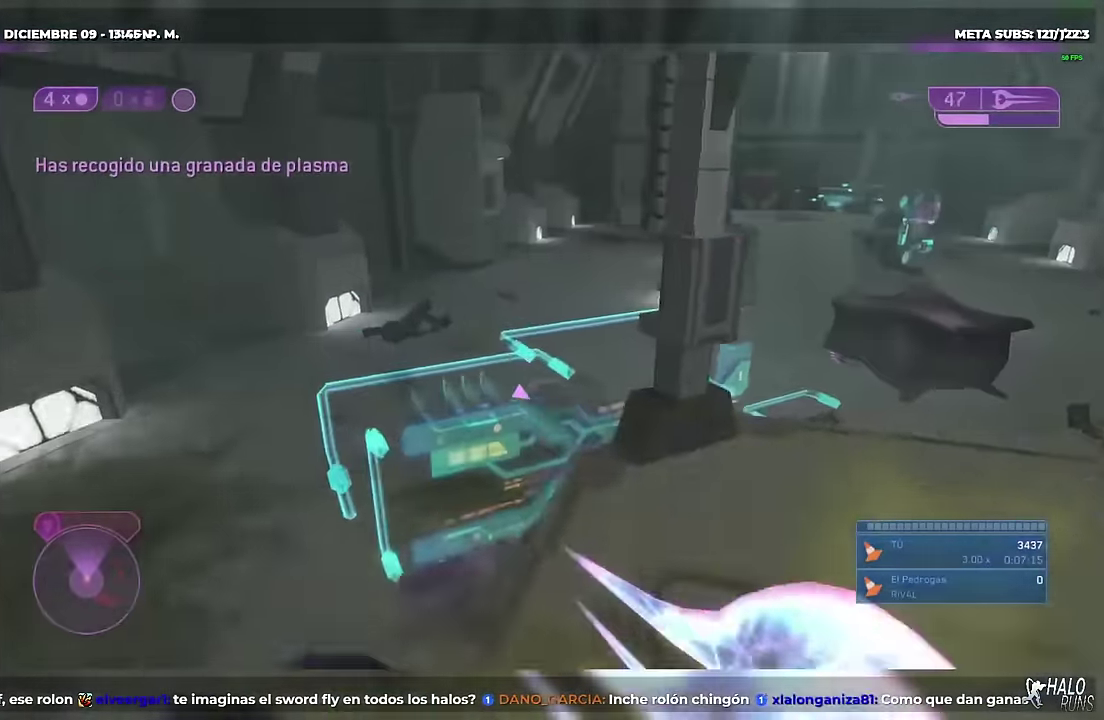
{"buttons": [], "events": [[134, "B", "down"], [250, "B", "up"]]}
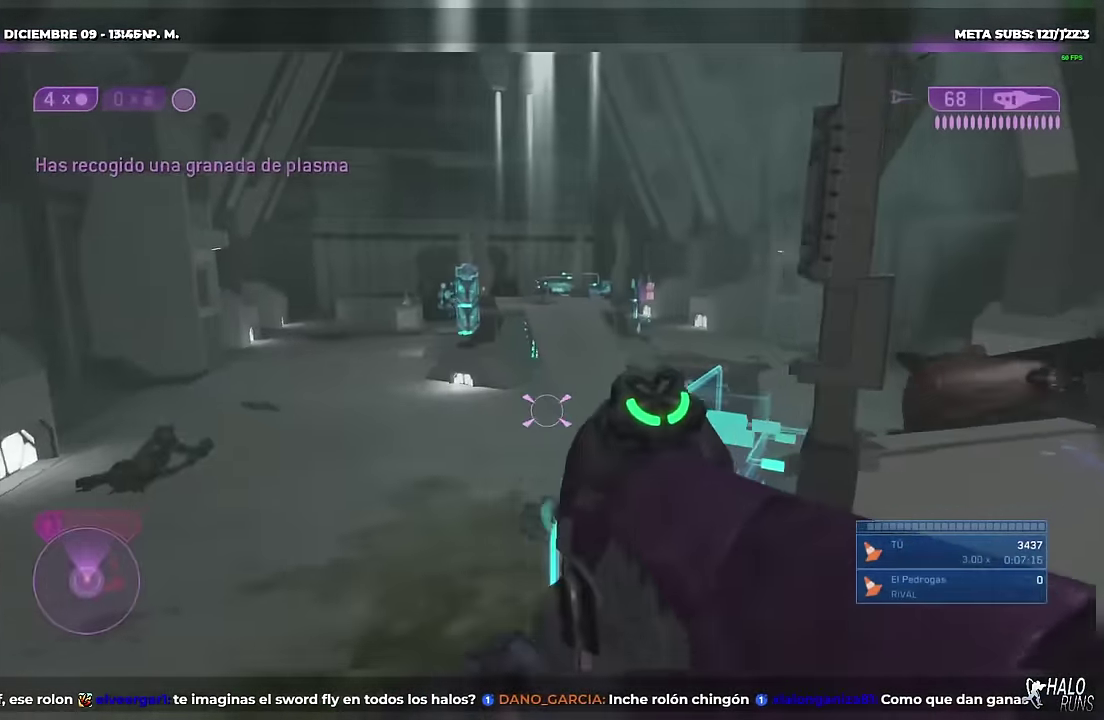
{"buttons": [], "events": [[150, "Y", "down"], [266, "Y", "up"], [333, "B", "down"], [467, "B", "up"]]}
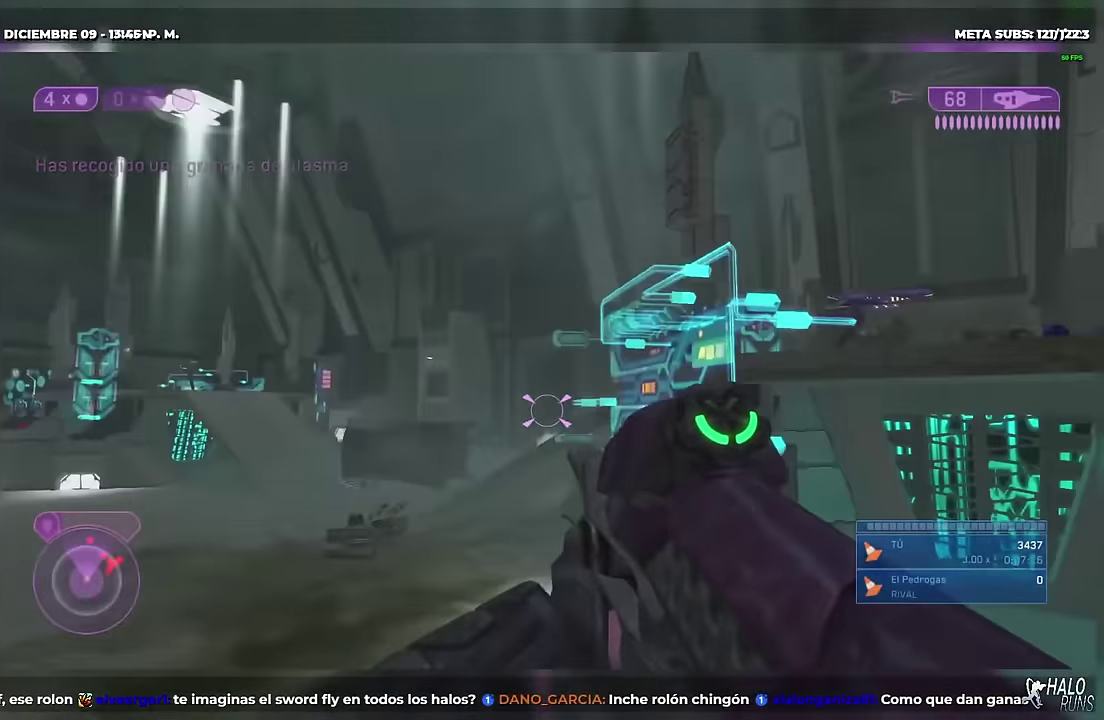
{"buttons": ["B"], "events": [[234, "B", "down"]]}
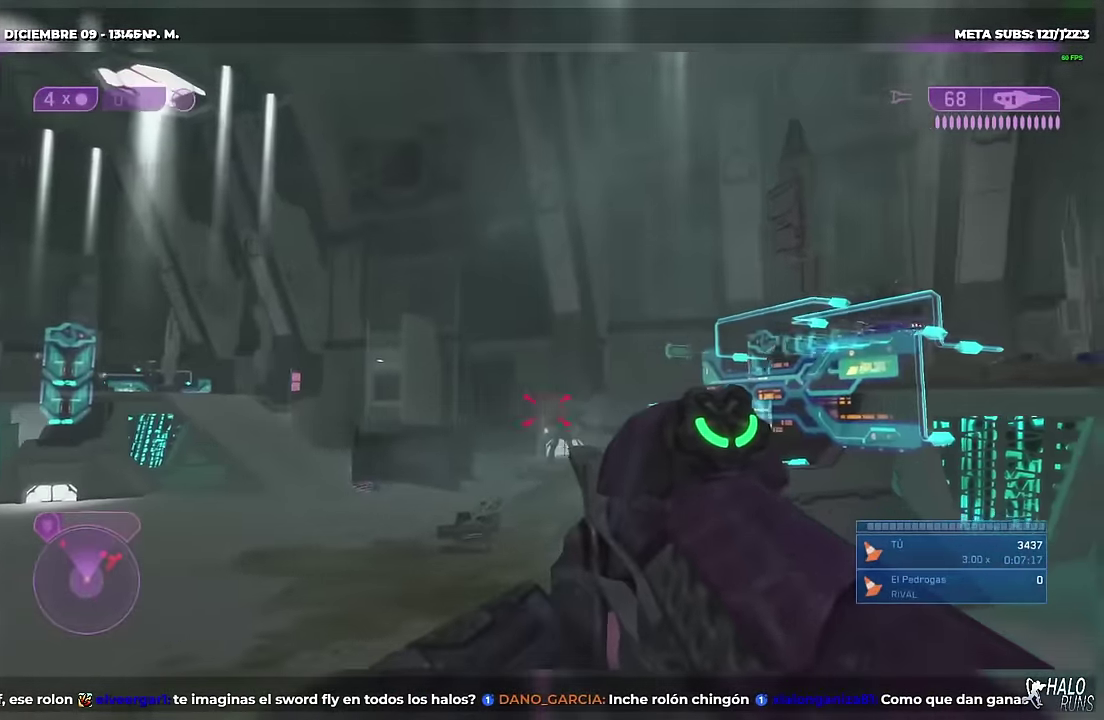
{"buttons": ["X"], "events": [[66, "B", "up"], [66, "R2", "down"], [183, "R2", "up"], [250, "R2", "down"], [383, "R2", "up"], [400, "DPAD_DOWN", "down"], [400, "X", "down"], [450, "DPAD_DOWN", "up"]]}